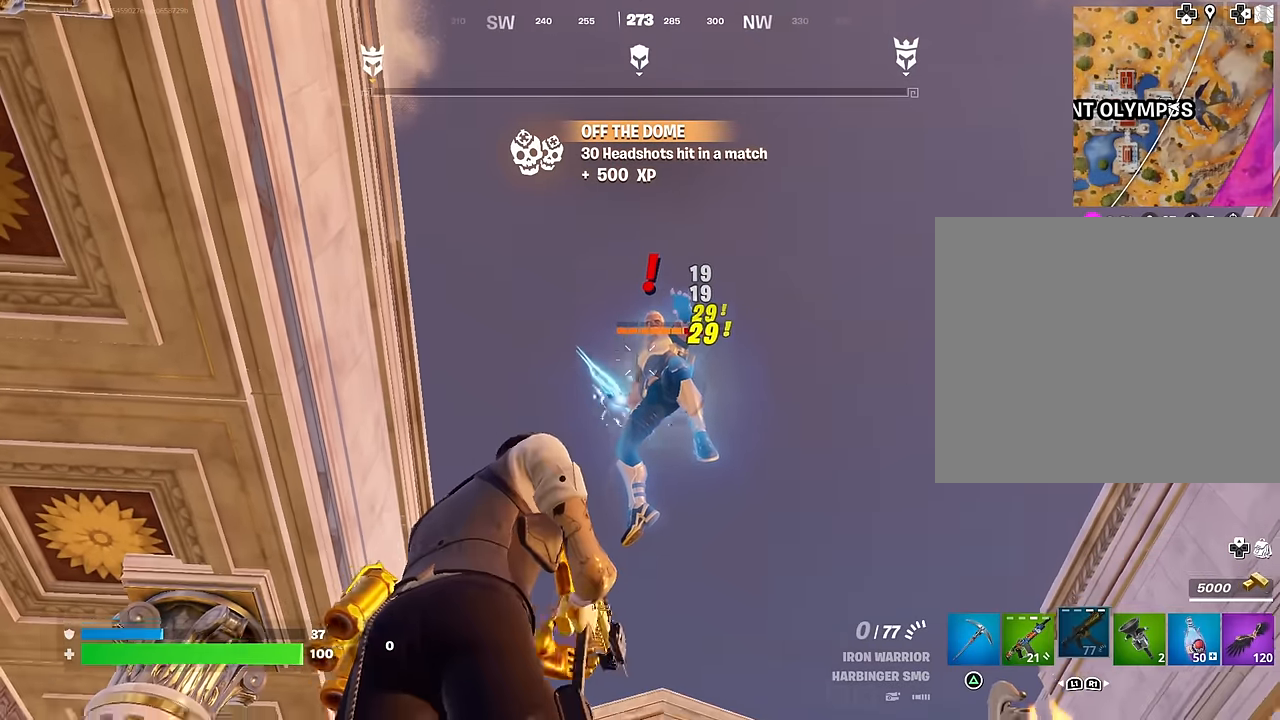
Gameplay with a controller (PlayStation layout); each line is a JSON object with the inputs held at the frame after it. "events" lists button and stick changes between this image and that frame as [ms after this image, input, new state], when the widget could be followed in between.
{"buttons": [], "left_stick": "up-left", "right_stick": "center", "events": [[17, "left_stick", "left"], [50, "right_stick", "up"], [100, "right_stick", "center"], [133, "R2", "up"], [150, "SQUARE", "down"], [183, "SQUARE", "up"], [200, "right_stick", "down-left"], [467, "right_stick", "center"], [483, "left_stick", "up-left"]]}
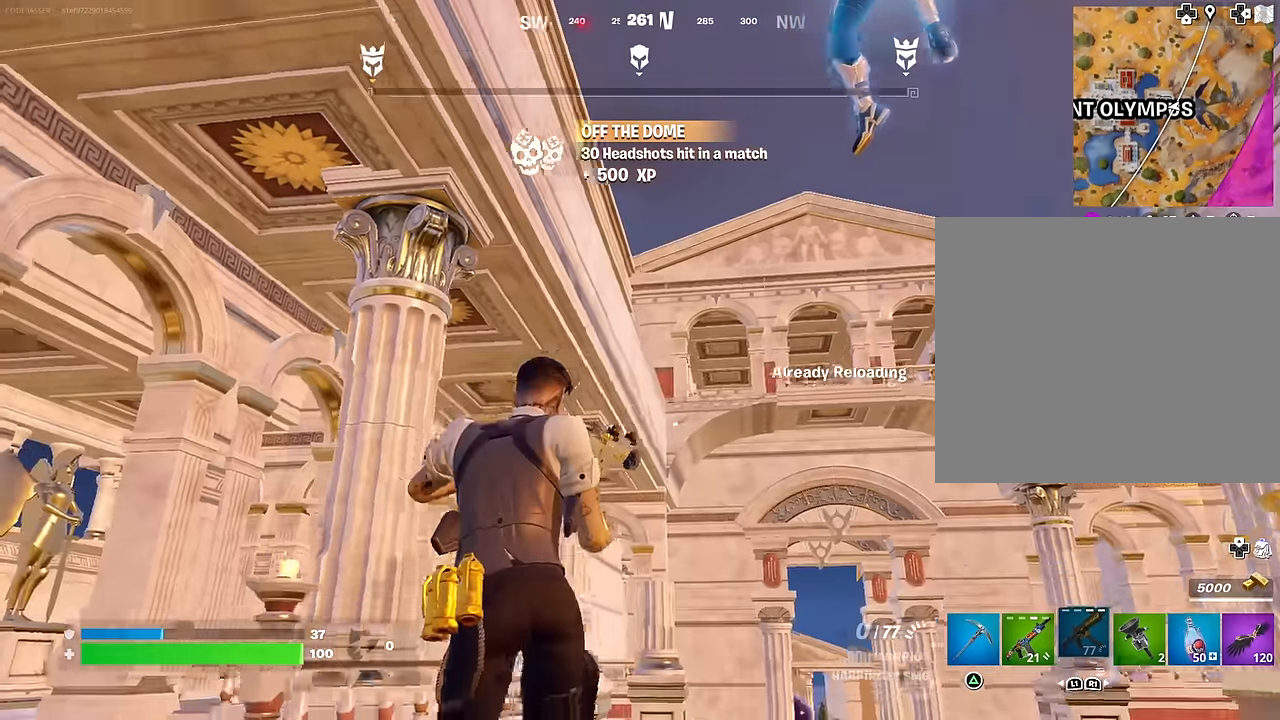
{"buttons": [], "left_stick": "down-right", "right_stick": "center", "events": [[150, "right_stick", "down-right"], [367, "left_stick", "down-left"], [417, "left_stick", "down-right"], [450, "right_stick", "center"]]}
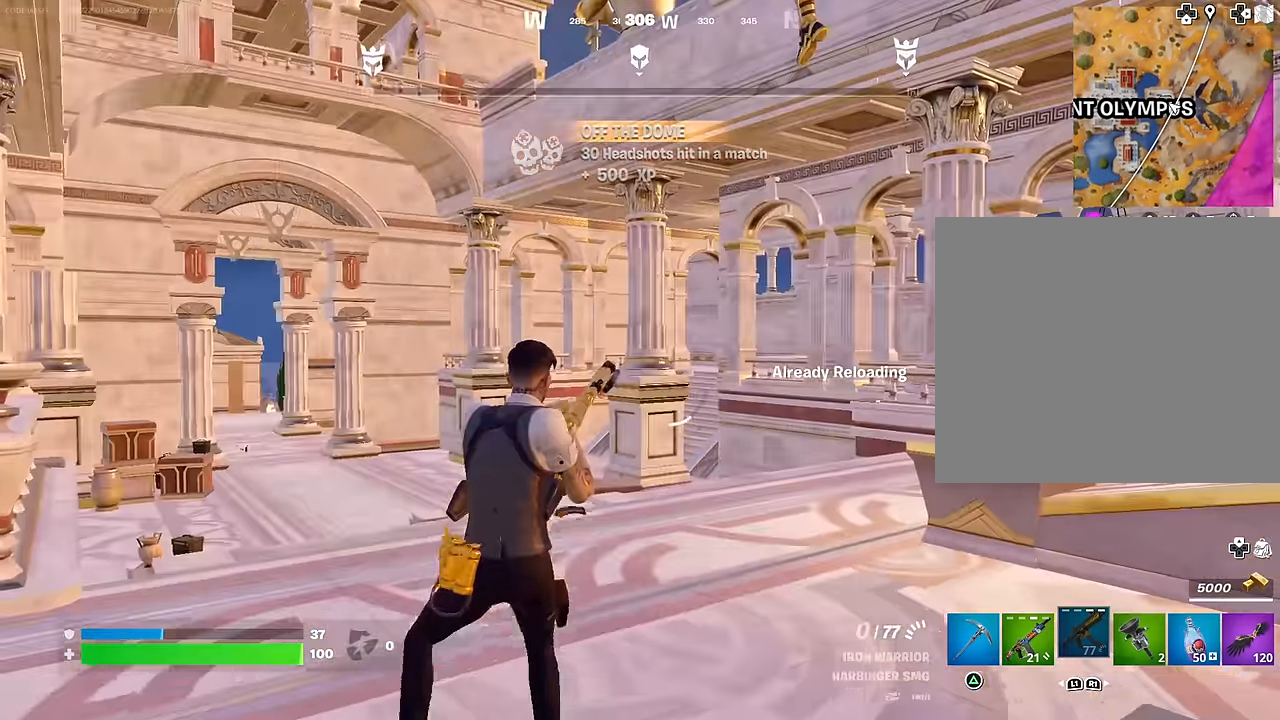
{"buttons": [], "left_stick": "up", "right_stick": "up", "events": [[100, "left_stick", "up-right"], [167, "CROSS", "down"], [233, "left_stick", "center"], [250, "CROSS", "up"], [283, "left_stick", "left"], [383, "left_stick", "center"], [467, "right_stick", "up"], [500, "left_stick", "up"]]}
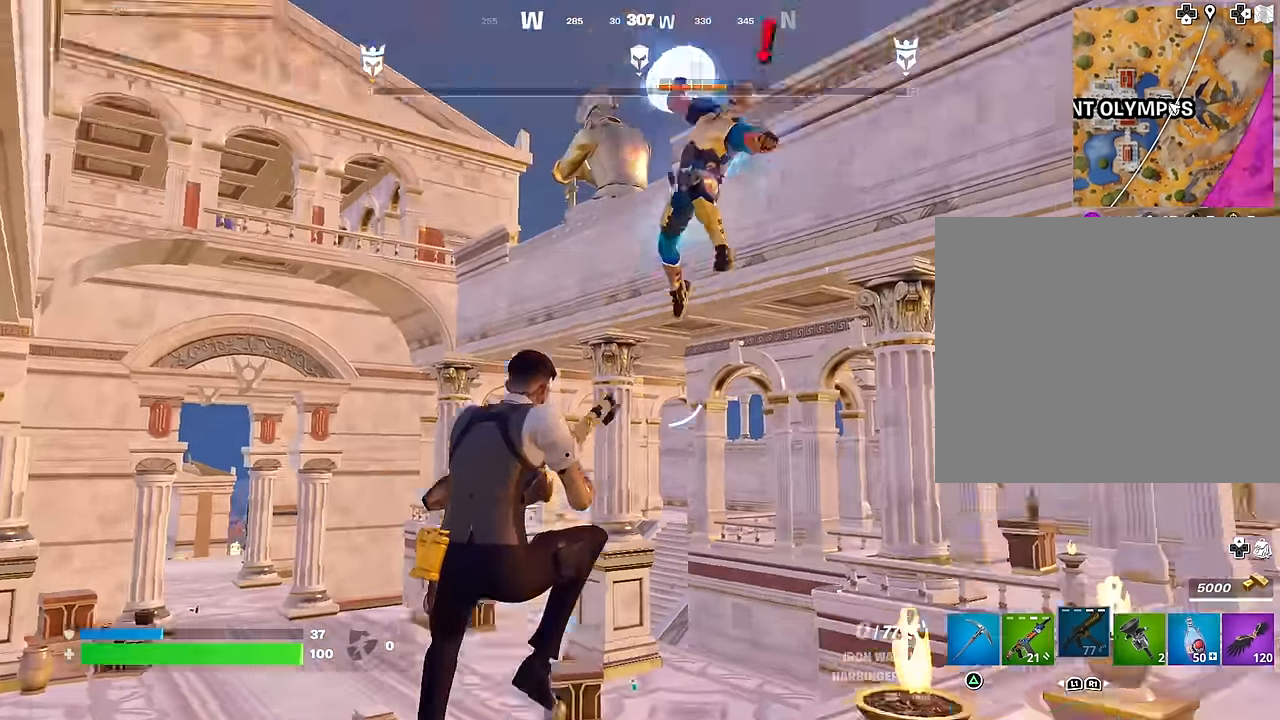
{"buttons": ["R2"], "left_stick": "down-left", "right_stick": "center", "events": [[117, "right_stick", "center"], [200, "right_stick", "up"], [300, "left_stick", "center"], [367, "right_stick", "center"], [383, "R2", "down"], [433, "left_stick", "down"], [483, "left_stick", "down-left"]]}
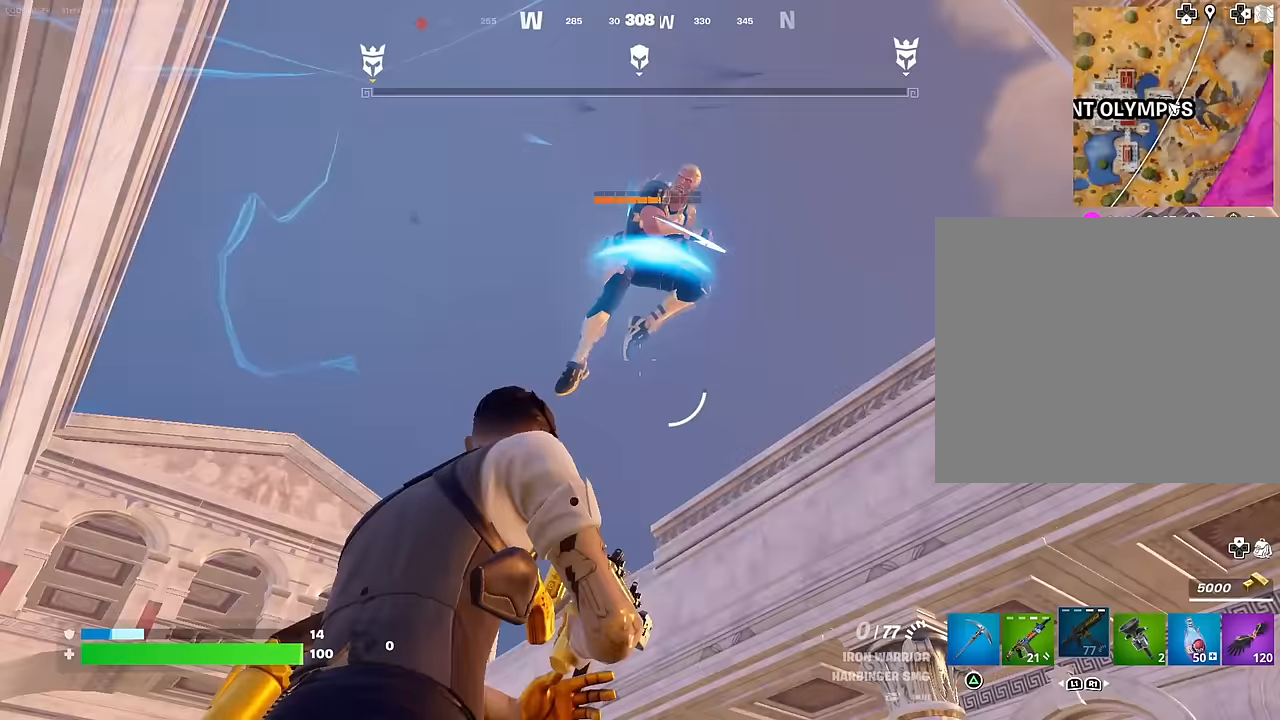
{"buttons": ["R2"], "left_stick": "up", "right_stick": "down", "events": [[17, "left_stick", "left"], [117, "right_stick", "up"], [150, "left_stick", "center"], [250, "right_stick", "down"], [283, "left_stick", "up"]]}
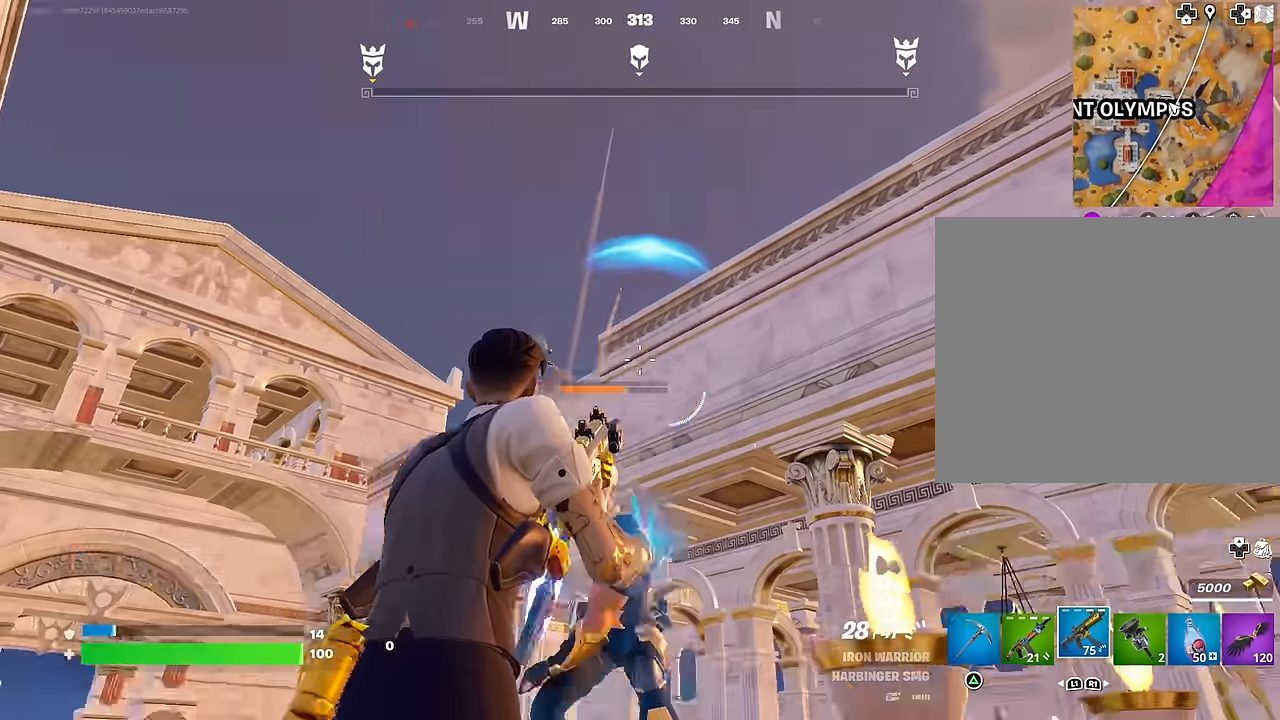
{"buttons": ["R2"], "left_stick": "center", "right_stick": "up", "events": [[200, "right_stick", "down-left"], [300, "right_stick", "center"], [367, "right_stick", "up"], [500, "left_stick", "center"]]}
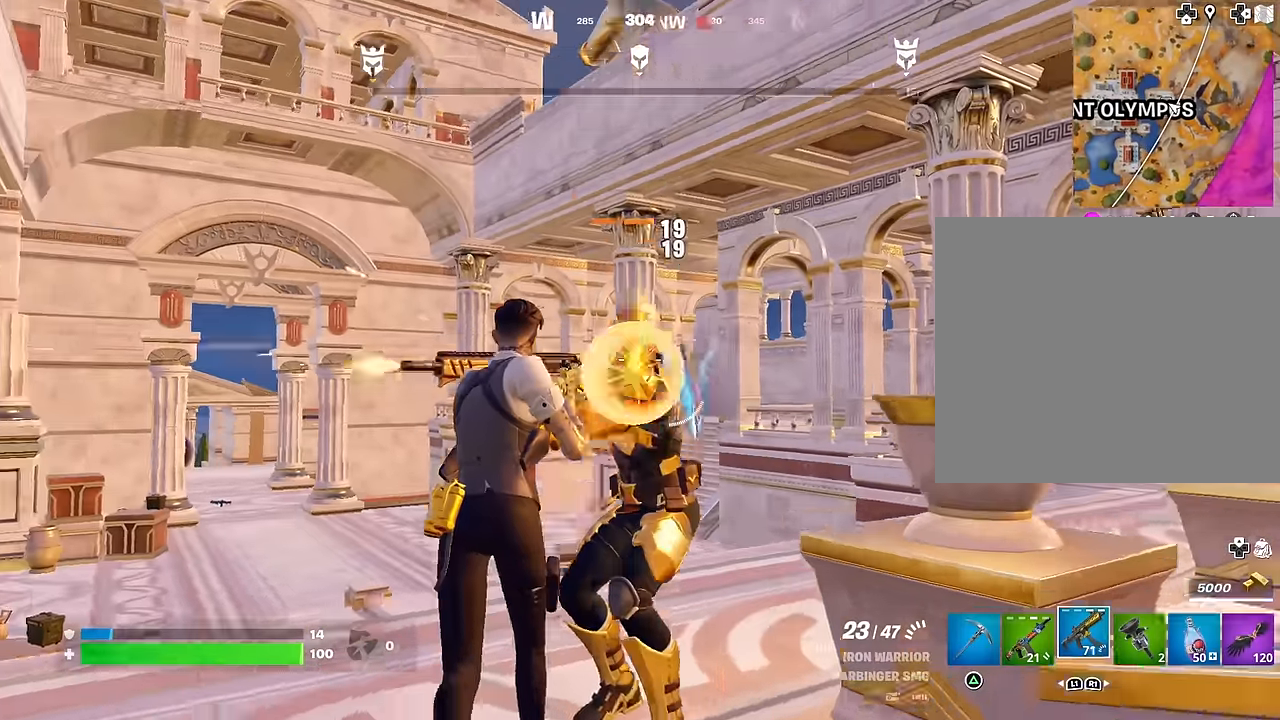
{"buttons": ["R2"], "left_stick": "up", "right_stick": "down-right", "events": [[100, "right_stick", "center"], [250, "right_stick", "up"], [300, "right_stick", "center"], [400, "left_stick", "up"], [417, "right_stick", "down-right"]]}
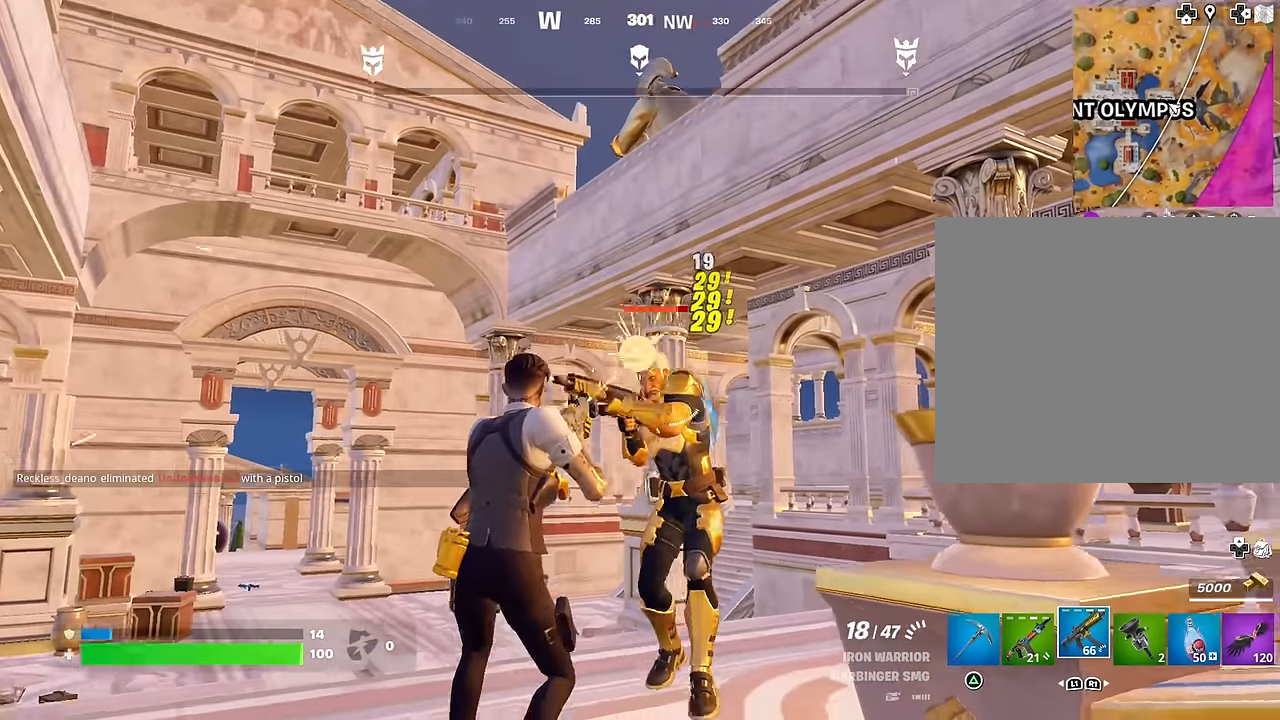
{"buttons": ["L2", "R2"], "left_stick": "up", "right_stick": "right", "events": [[50, "right_stick", "center"], [400, "L2", "down"], [467, "right_stick", "right"]]}
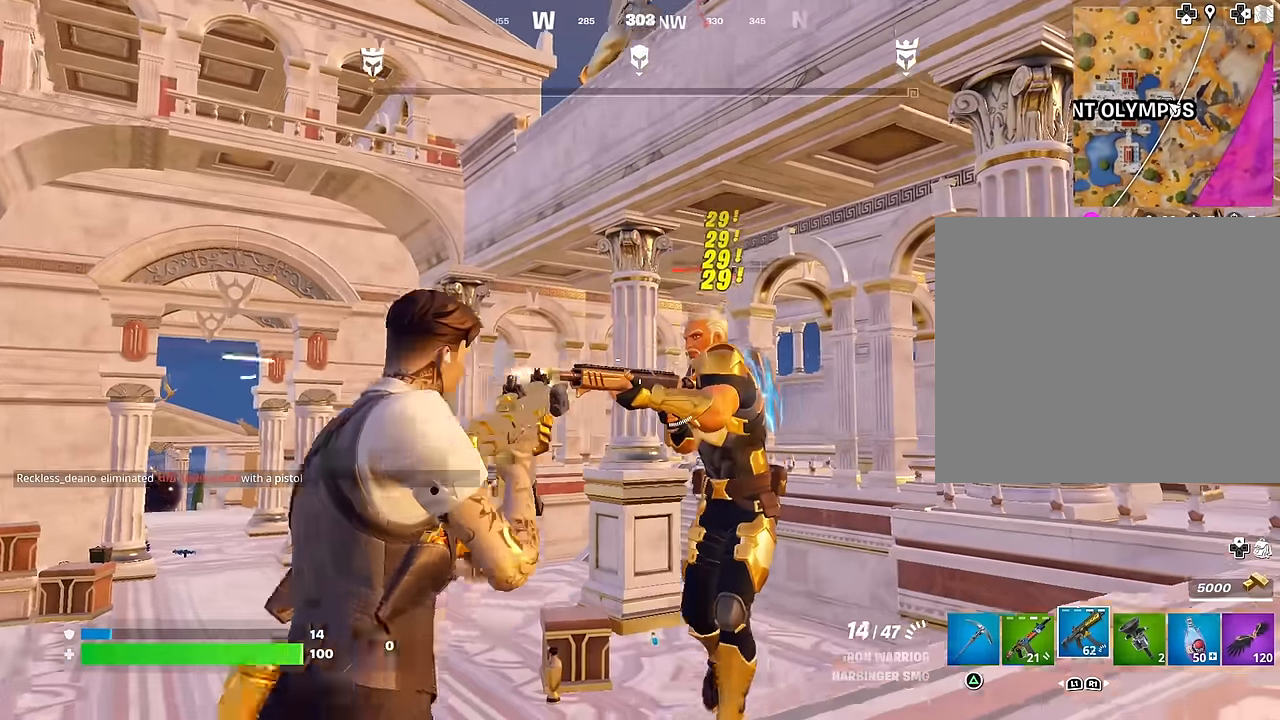
{"buttons": ["L2", "R2"], "left_stick": "up", "right_stick": "down", "events": [[250, "right_stick", "up-right"], [400, "right_stick", "down"]]}
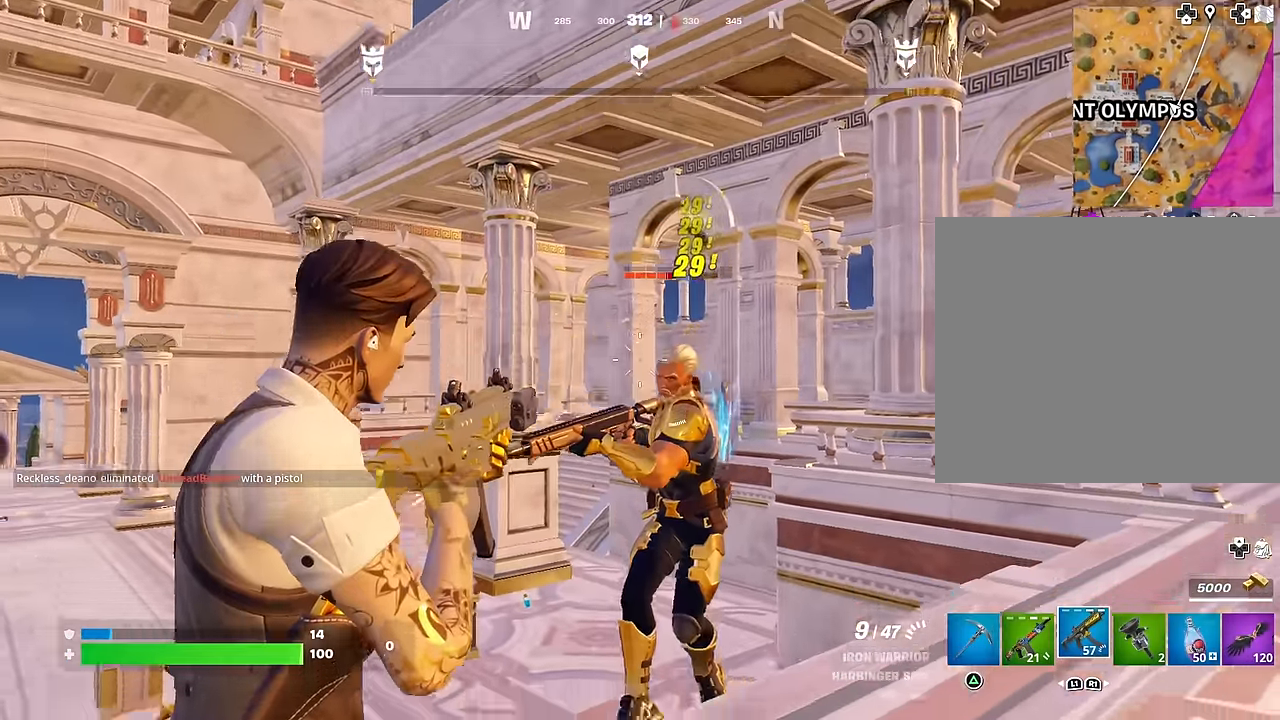
{"buttons": ["R2"], "left_stick": "up", "right_stick": "down", "events": [[17, "L2", "up"], [150, "L2", "down"], [150, "right_stick", "center"], [267, "right_stick", "left"], [317, "right_stick", "down-left"], [433, "right_stick", "down"], [467, "L2", "up"]]}
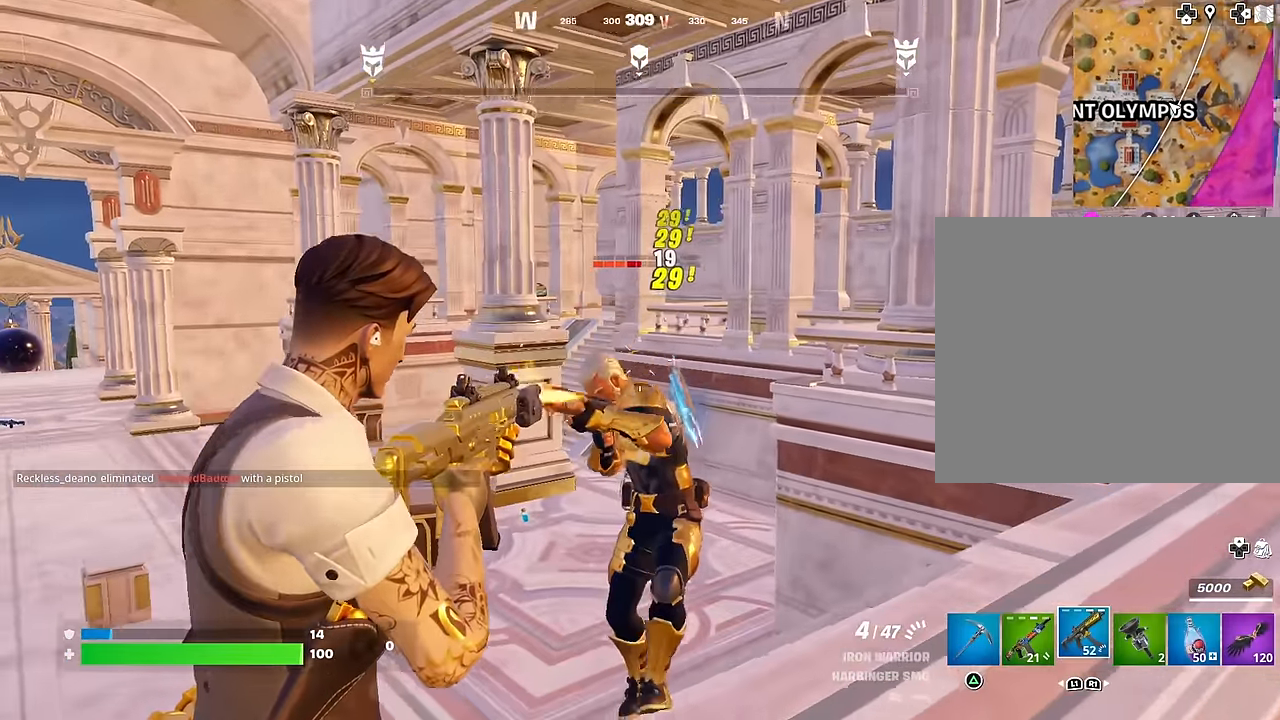
{"buttons": [], "left_stick": "up-right", "right_stick": "up-right", "events": [[367, "left_stick", "up-right"], [450, "right_stick", "up-right"], [467, "R2", "up"]]}
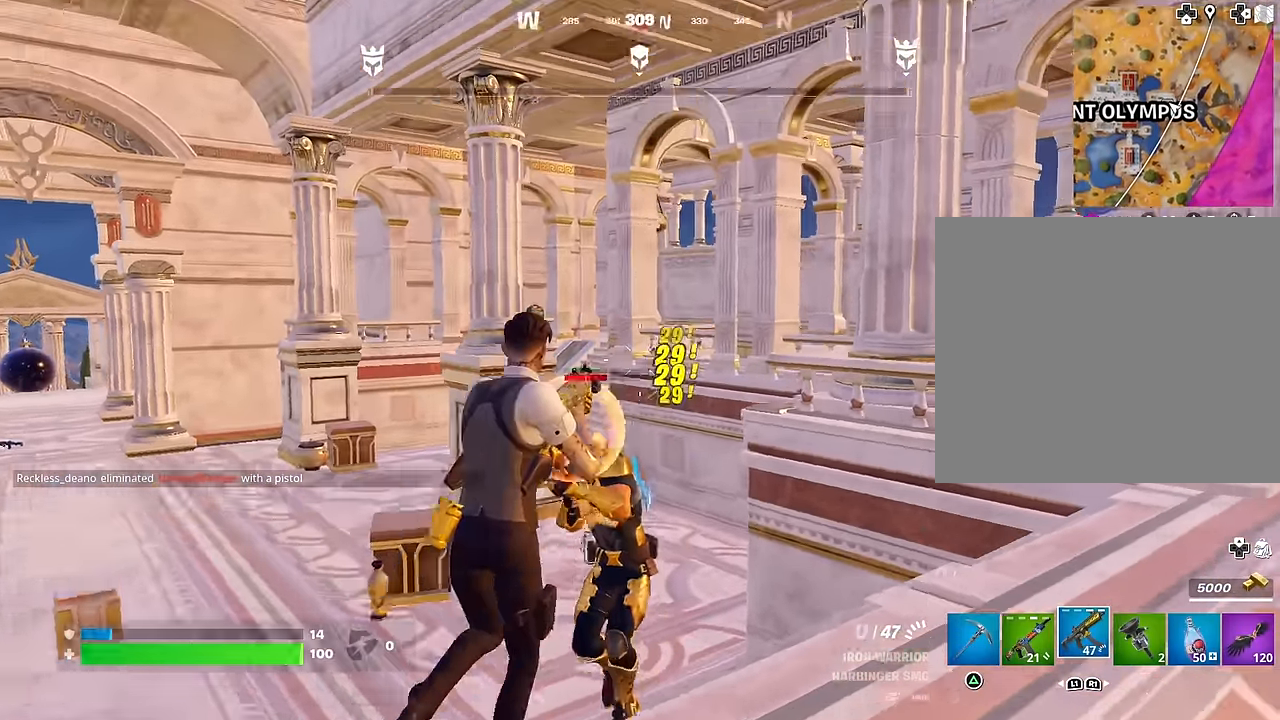
{"buttons": [], "left_stick": "up-right", "right_stick": "left", "events": [[100, "right_stick", "down-left"], [267, "right_stick", "center"], [483, "right_stick", "left"]]}
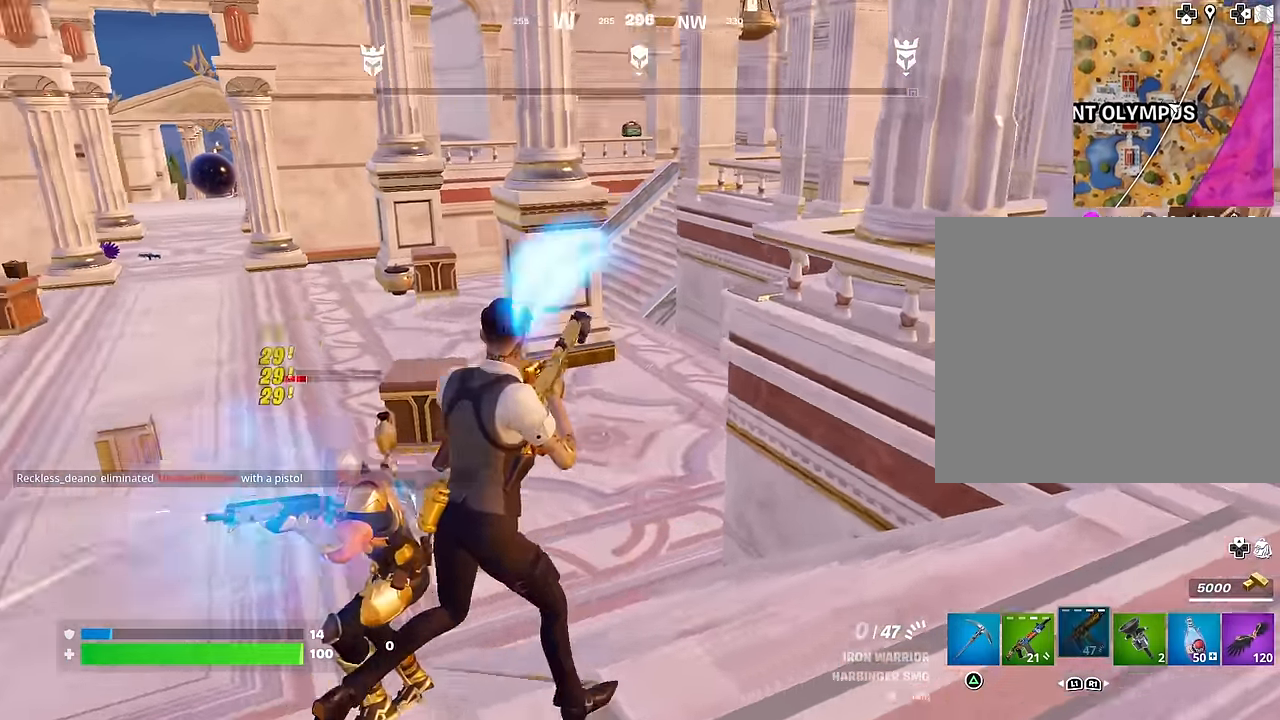
{"buttons": [], "left_stick": "up-right", "right_stick": "center", "events": [[300, "right_stick", "center"]]}
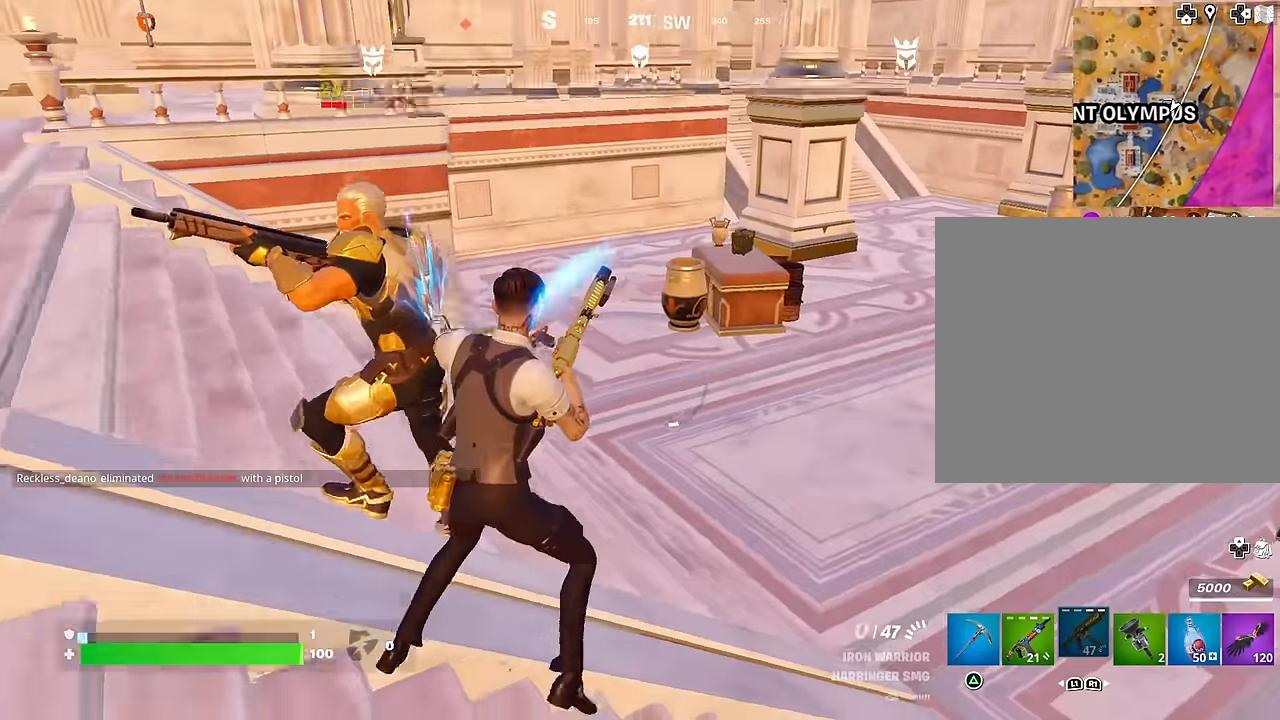
{"buttons": [], "left_stick": "left", "right_stick": "left", "events": [[33, "right_stick", "up-left"], [283, "left_stick", "center"], [333, "left_stick", "down-left"], [383, "right_stick", "left"], [450, "left_stick", "left"]]}
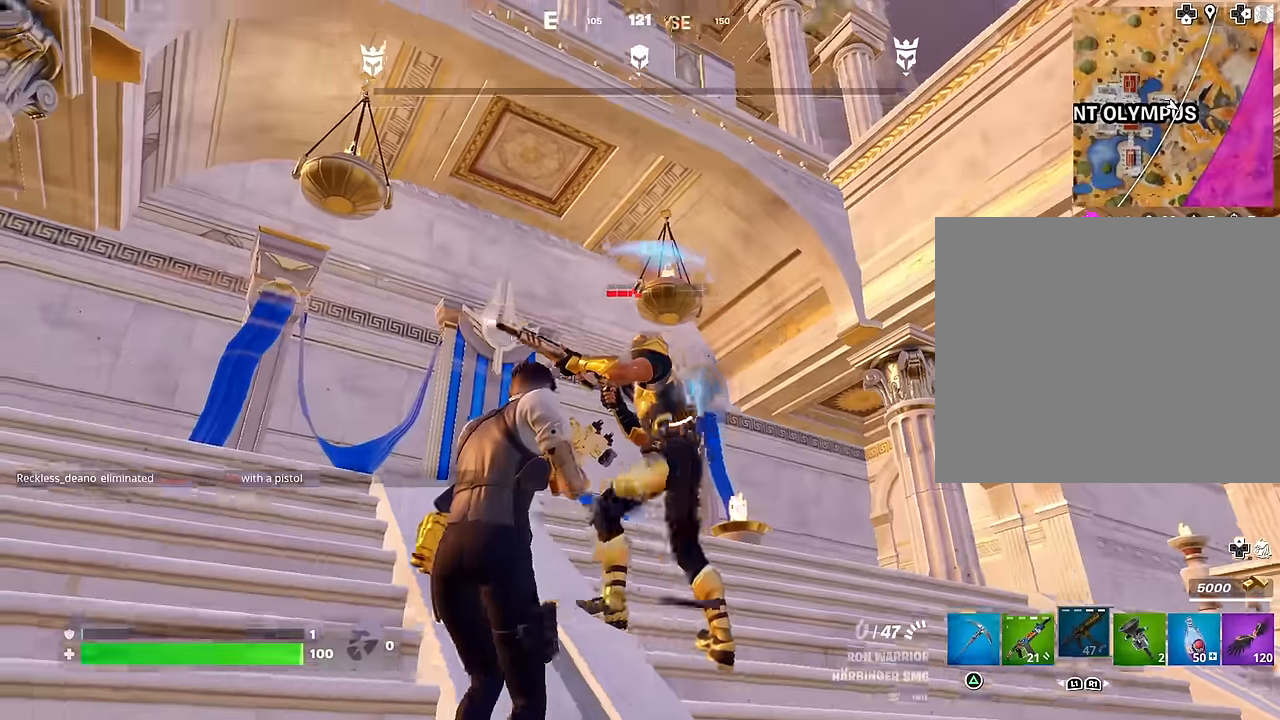
{"buttons": ["R2"], "left_stick": "up-left", "right_stick": "right", "events": [[50, "right_stick", "down-right"], [183, "left_stick", "up-left"], [400, "right_stick", "center"], [467, "R2", "down"], [467, "right_stick", "right"]]}
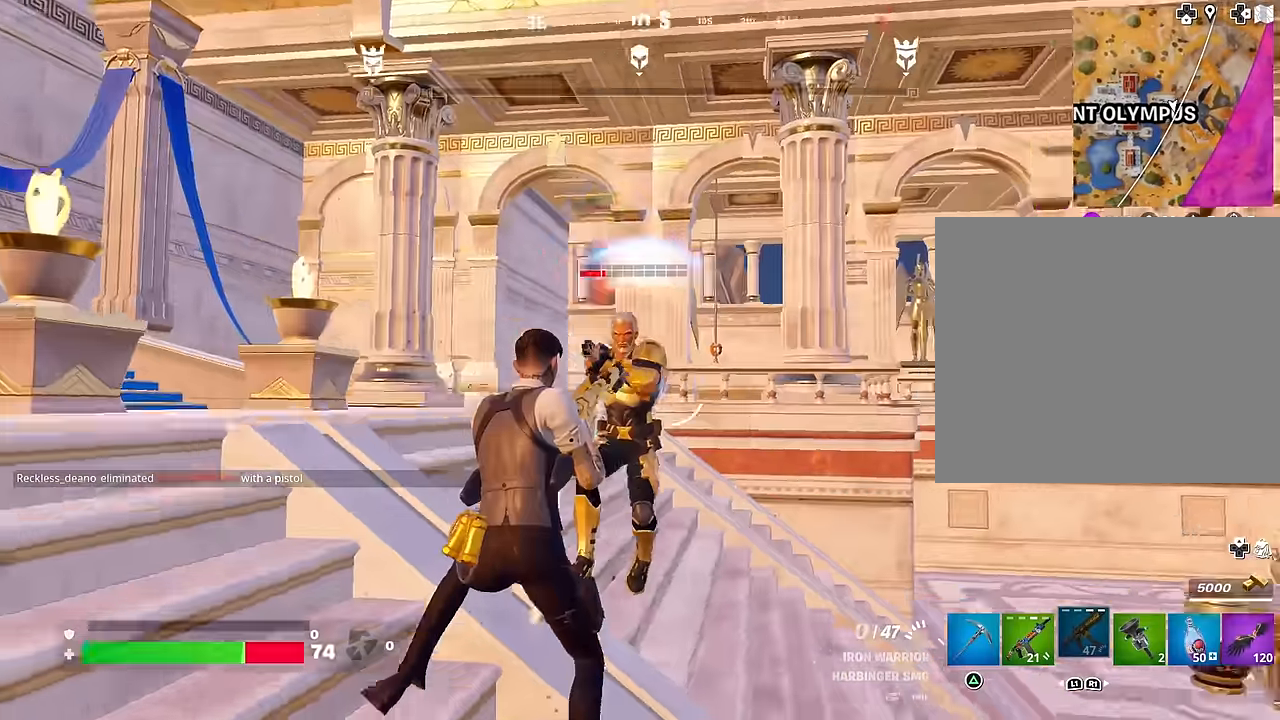
{"buttons": ["R2"], "left_stick": "up-right", "right_stick": "up-left", "events": [[17, "right_stick", "down-right"], [283, "left_stick", "up"], [350, "right_stick", "center"], [383, "left_stick", "up-right"], [467, "right_stick", "up-left"]]}
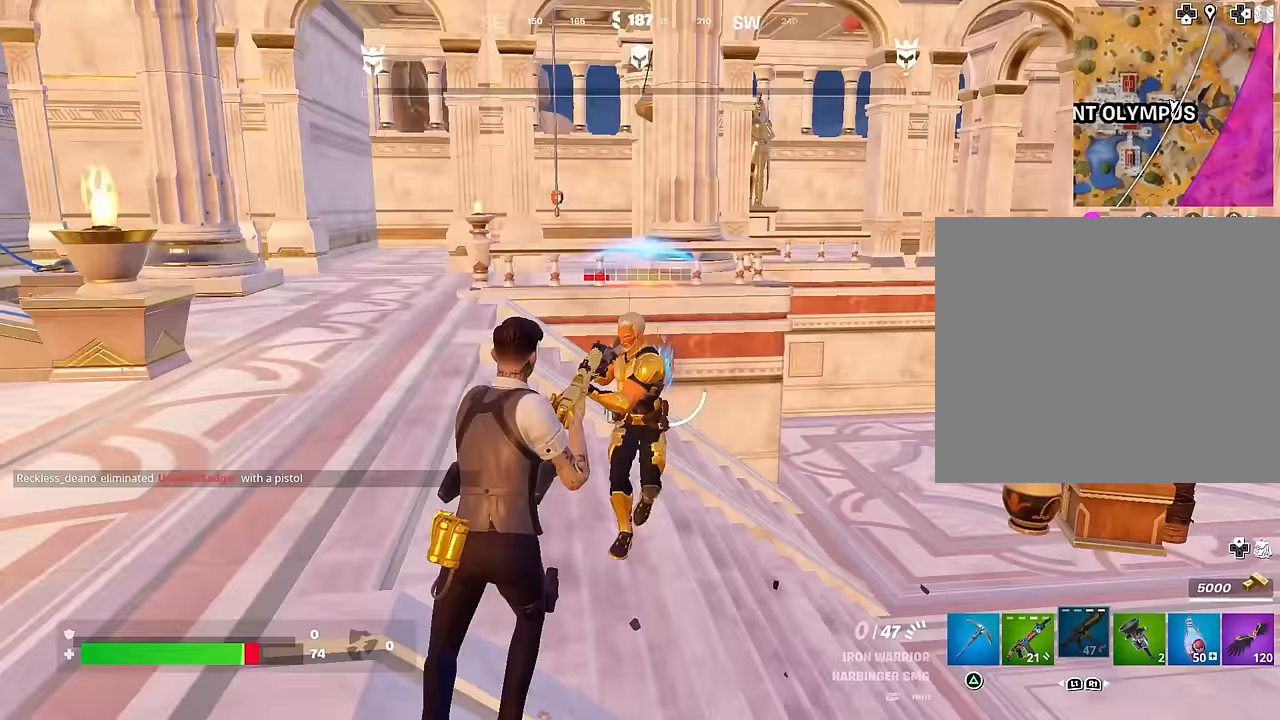
{"buttons": ["R2"], "left_stick": "up-right", "right_stick": "up-left", "events": [[83, "right_stick", "left"], [150, "right_stick", "up-left"], [333, "right_stick", "center"], [467, "right_stick", "up-left"]]}
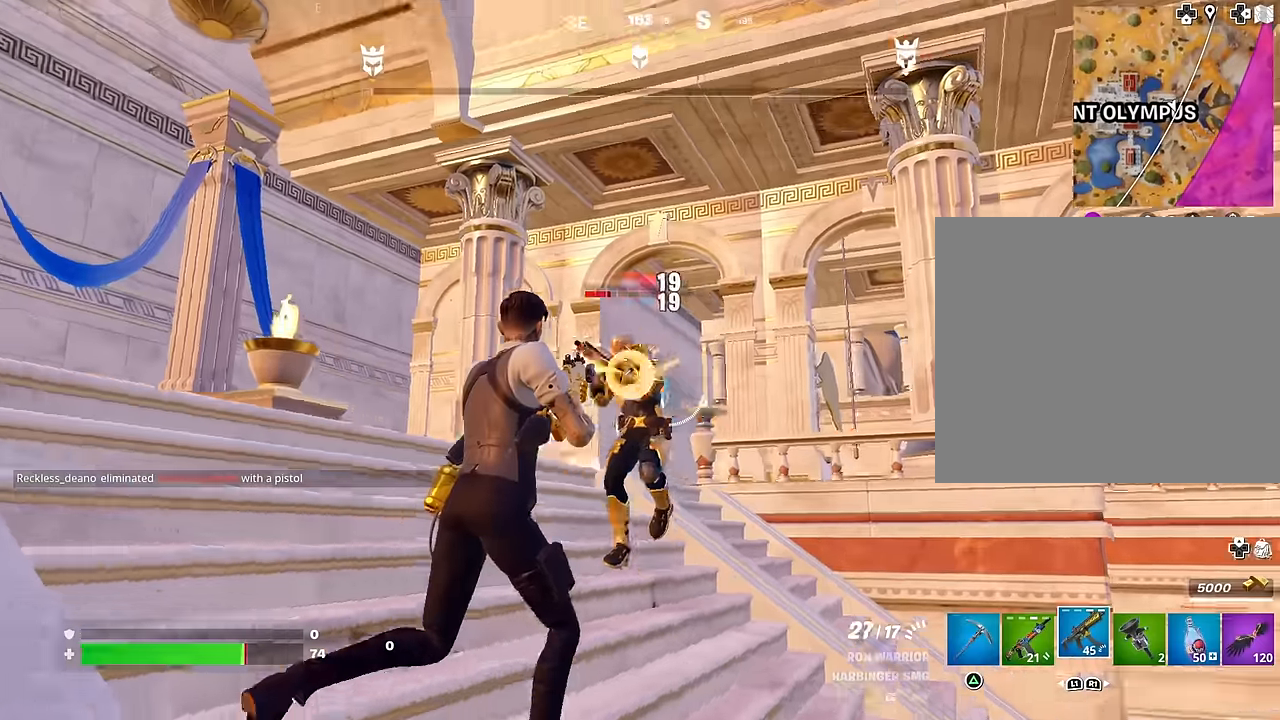
{"buttons": ["R2"], "left_stick": "up", "right_stick": "down-right", "events": [[67, "right_stick", "center"], [150, "left_stick", "up"], [183, "right_stick", "left"], [283, "right_stick", "center"], [383, "right_stick", "down-right"]]}
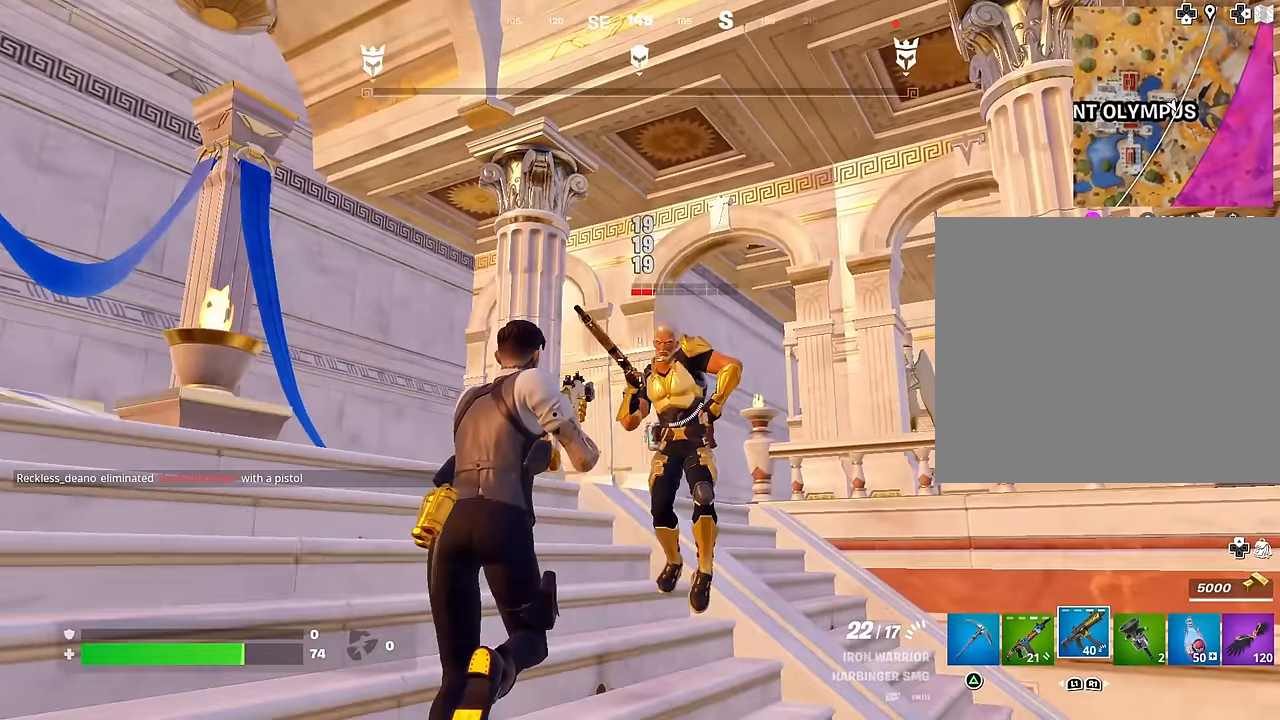
{"buttons": ["R2"], "left_stick": "up", "right_stick": "center", "events": [[67, "right_stick", "center"], [317, "right_stick", "up"], [433, "right_stick", "center"]]}
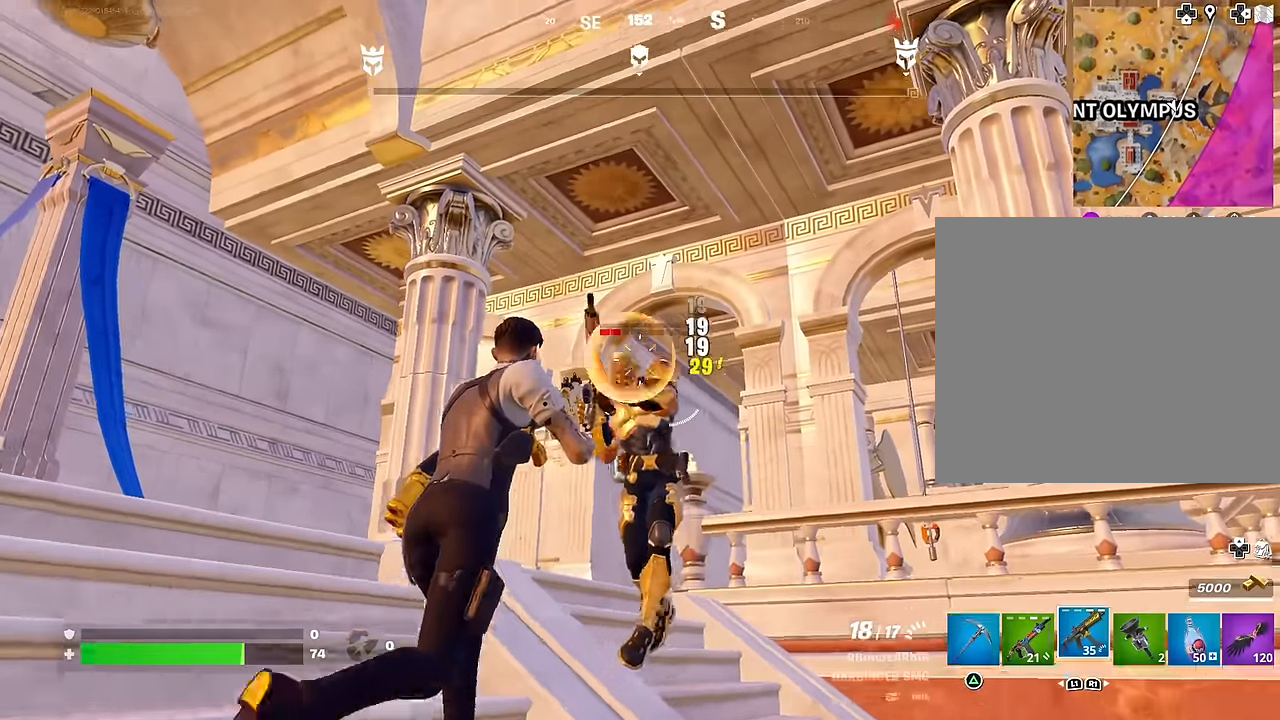
{"buttons": ["R2"], "left_stick": "down-right", "right_stick": "down-left", "events": [[200, "right_stick", "down-left"], [250, "right_stick", "down"], [350, "left_stick", "up-right"], [417, "right_stick", "down-left"], [483, "left_stick", "down-right"]]}
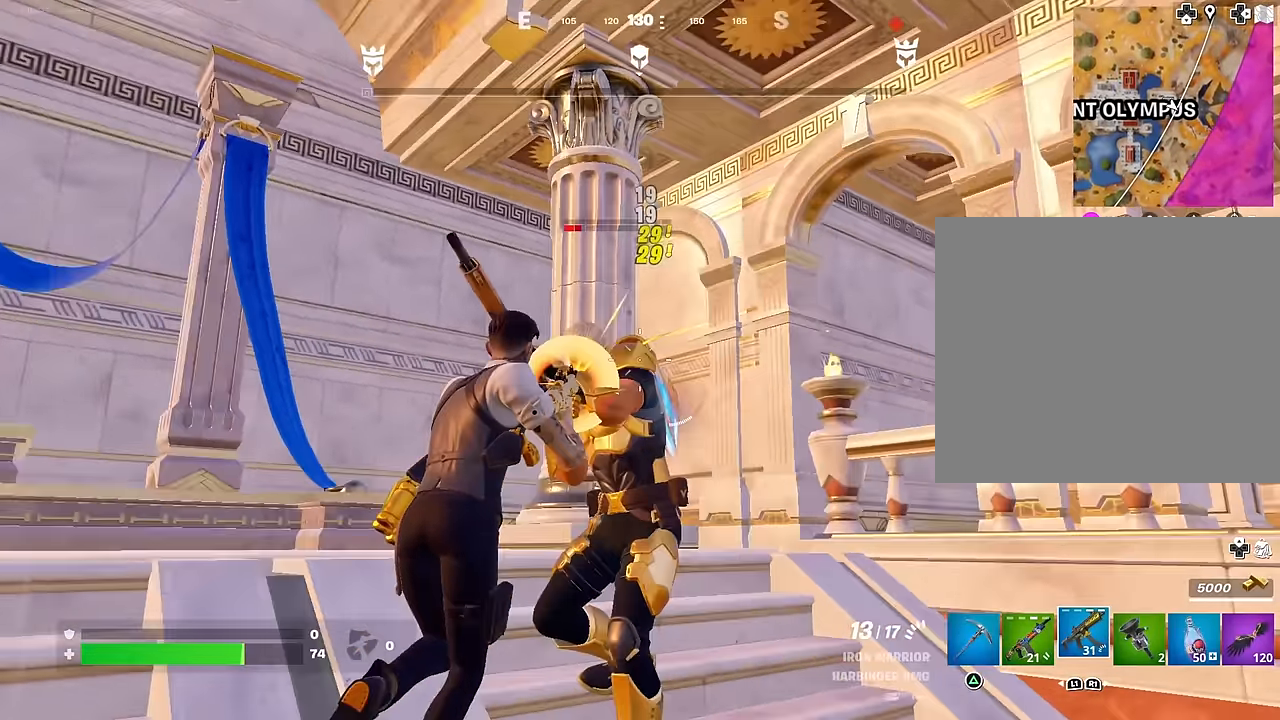
{"buttons": ["R2"], "left_stick": "down-right", "right_stick": "center", "events": [[133, "right_stick", "up-left"], [267, "right_stick", "down-left"], [367, "right_stick", "left"], [467, "right_stick", "center"]]}
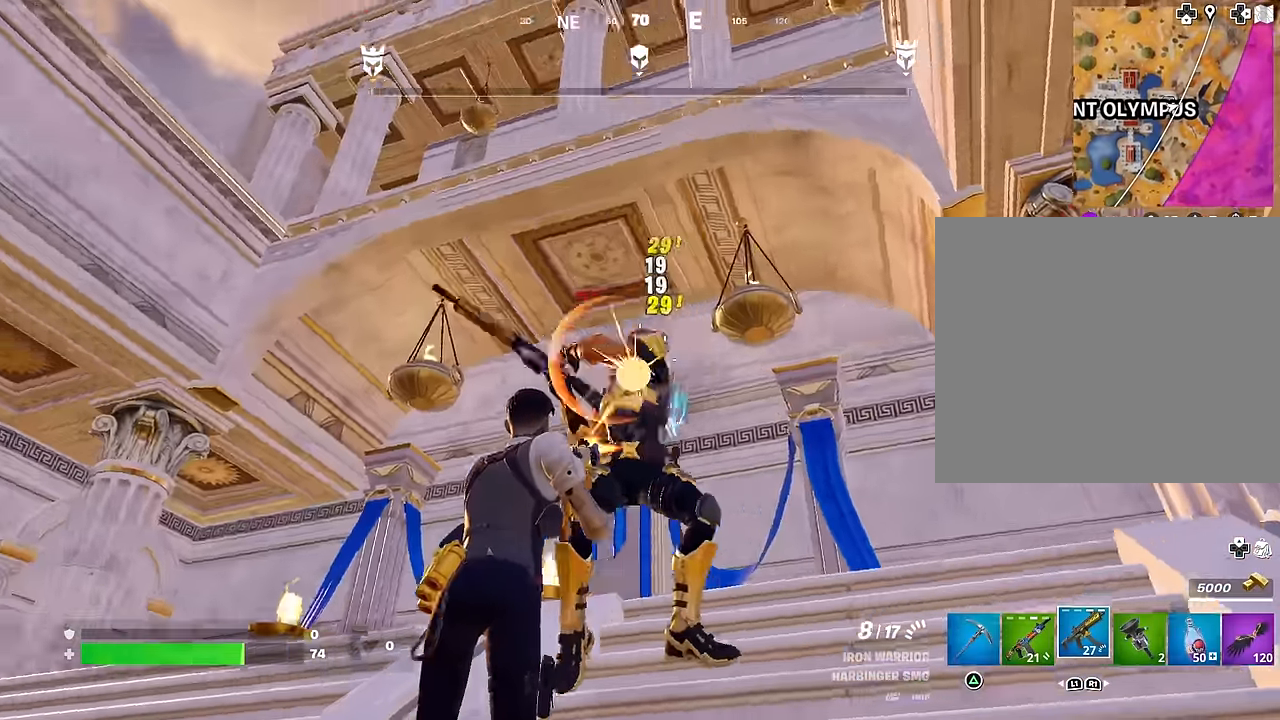
{"buttons": ["L3"], "left_stick": "up-right", "right_stick": "down-right", "events": [[33, "left_stick", "right"], [117, "right_stick", "left"], [333, "right_stick", "down-left"], [433, "R2", "up"], [433, "left_stick", "up-right"], [467, "L3", "down"], [500, "right_stick", "down-right"]]}
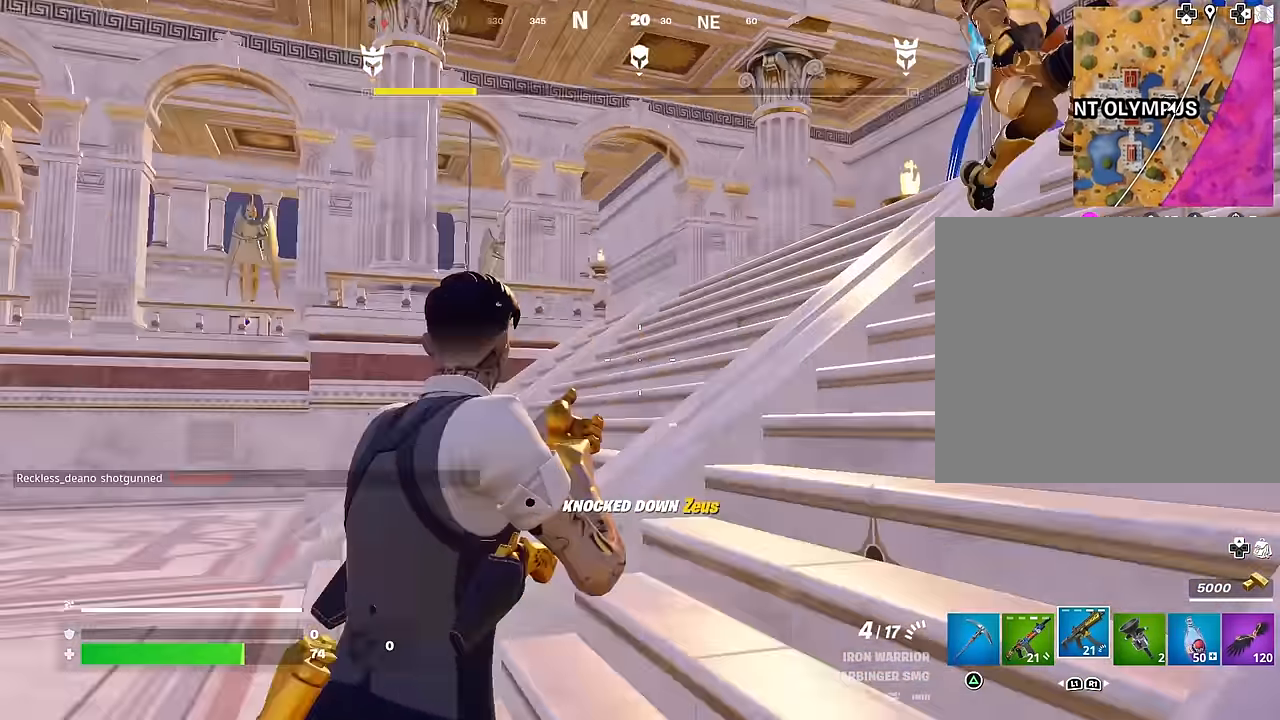
{"buttons": [], "left_stick": "up-left", "right_stick": "center", "events": [[17, "L3", "up"], [17, "right_stick", "right"], [117, "R1", "down"], [183, "R1", "up"], [250, "R1", "down"], [267, "left_stick", "up-left"], [317, "right_stick", "center"], [350, "R1", "up"]]}
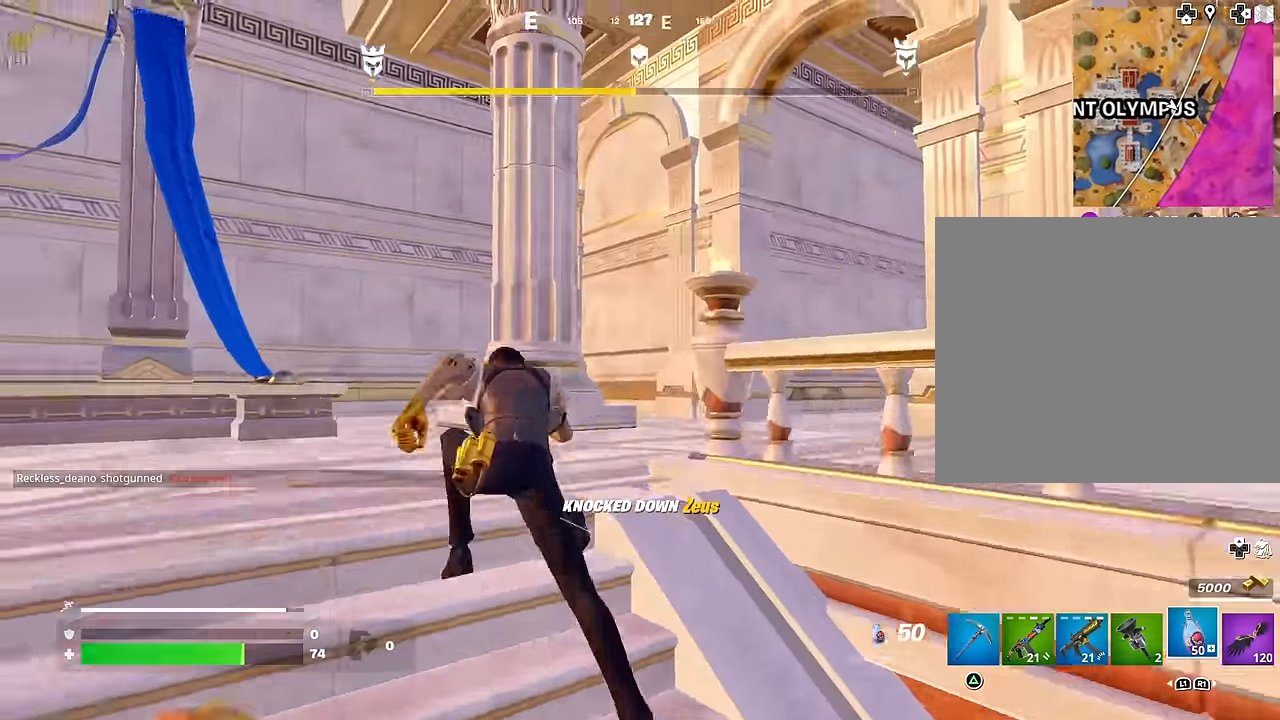
{"buttons": [], "left_stick": "center", "right_stick": "center", "events": [[17, "right_stick", "down"], [133, "left_stick", "up"], [167, "right_stick", "right"], [333, "right_stick", "center"], [400, "R3", "down"], [400, "left_stick", "center"], [483, "R3", "up"]]}
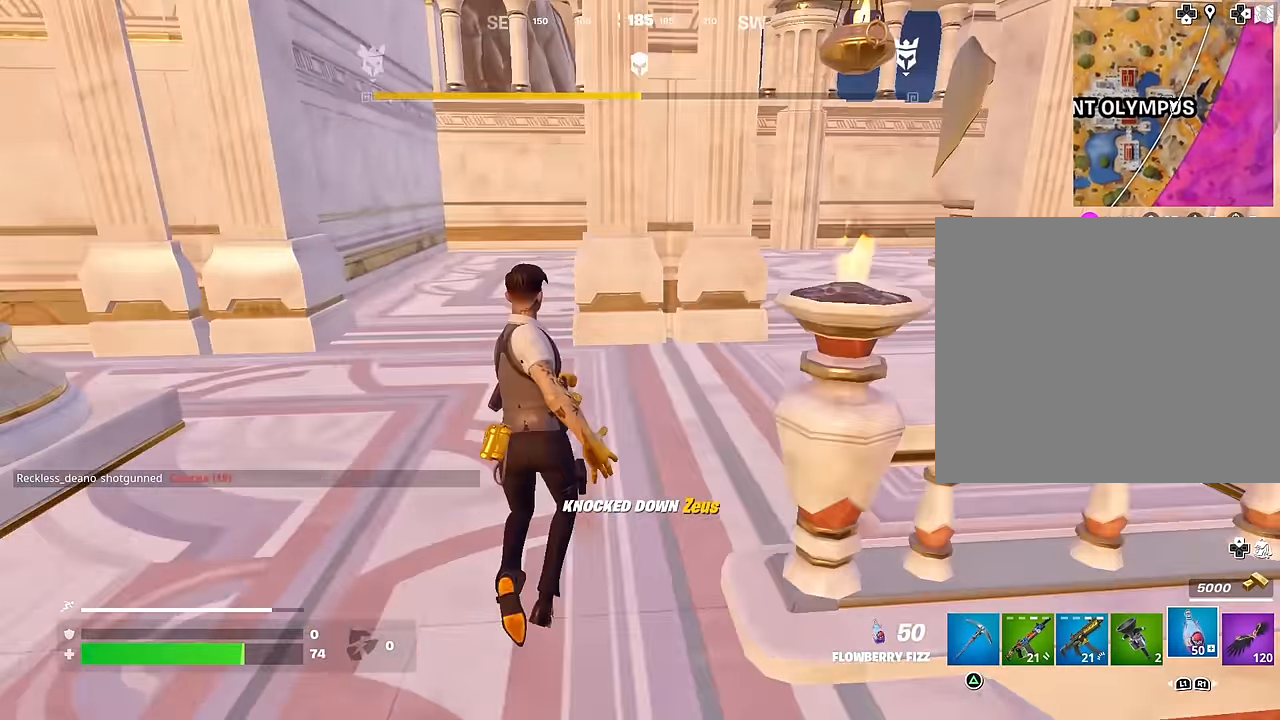
{"buttons": ["R2"], "left_stick": "up-left", "right_stick": "center", "events": [[67, "left_stick", "up"], [100, "CROSS", "down"], [133, "R2", "down"], [167, "CROSS", "up"], [233, "left_stick", "up-left"], [283, "right_stick", "right"], [483, "right_stick", "center"]]}
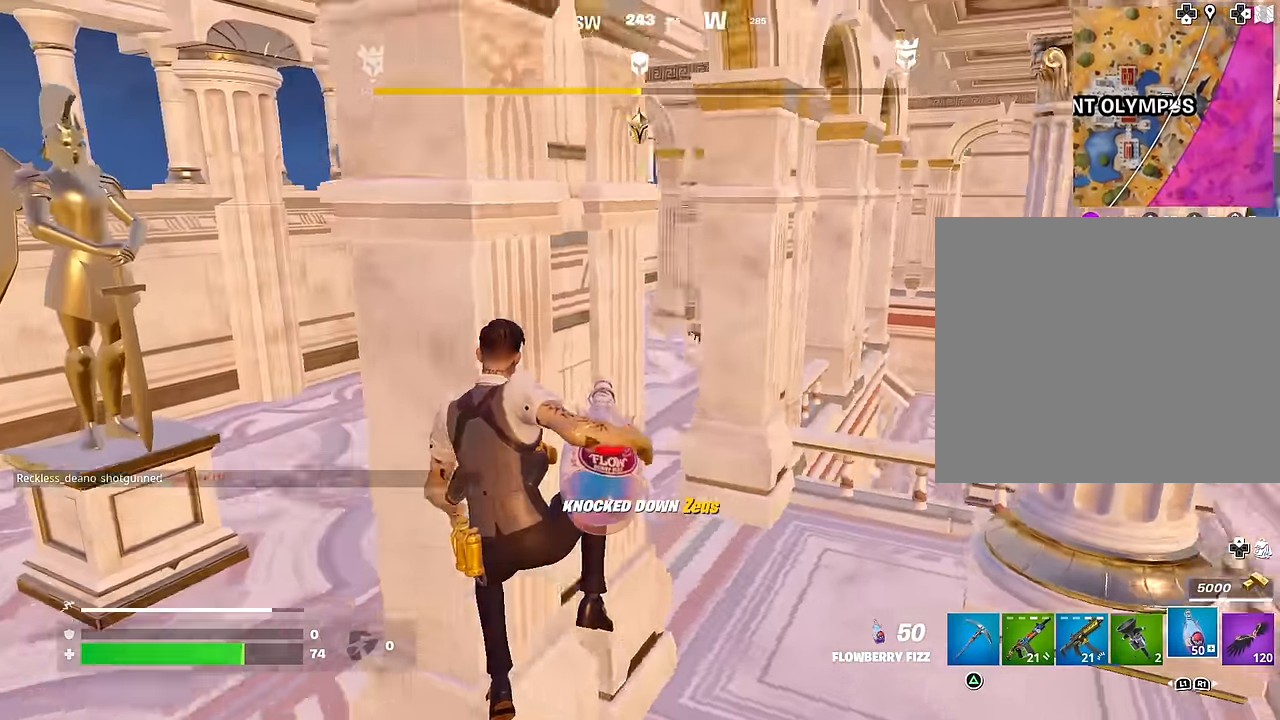
{"buttons": ["R2"], "left_stick": "up-left", "right_stick": "center", "events": [[167, "right_stick", "right"], [233, "R3", "down"], [283, "R3", "up"], [283, "right_stick", "center"]]}
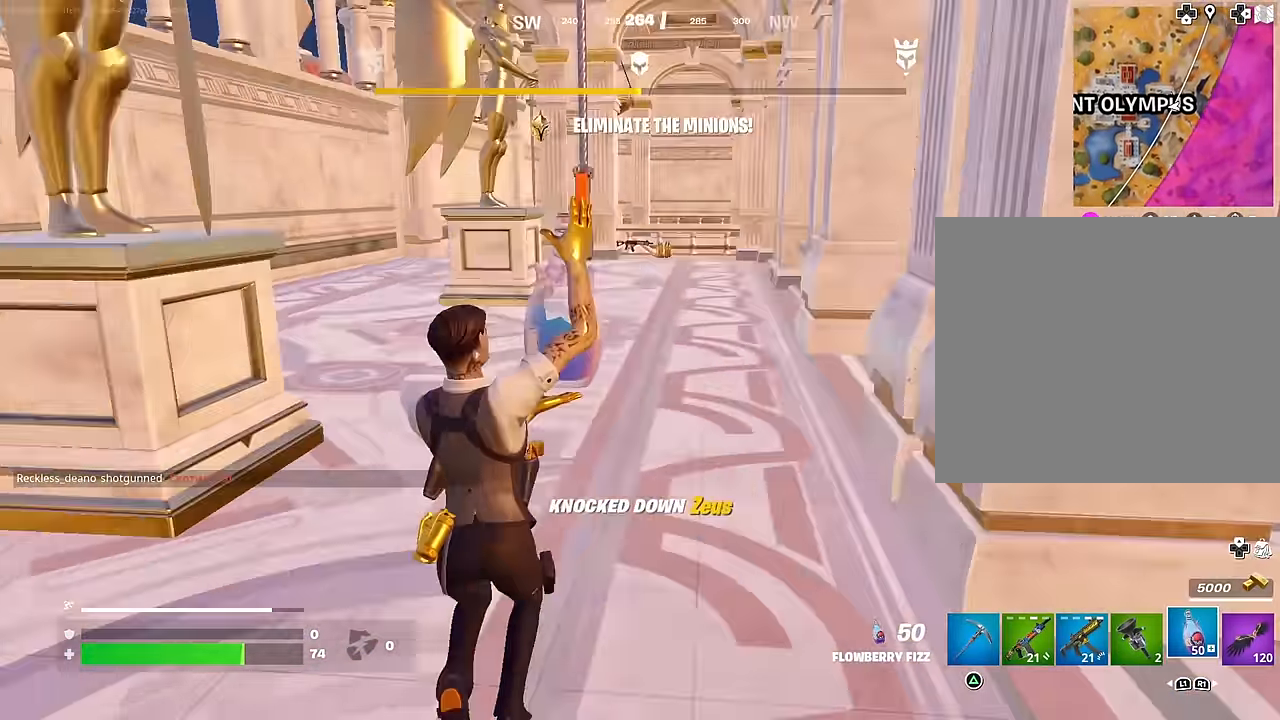
{"buttons": ["R2"], "left_stick": "up-left", "right_stick": "right", "events": [[100, "left_stick", "left"], [233, "CROSS", "down"], [300, "CROSS", "up"], [317, "left_stick", "up-left"], [417, "right_stick", "right"]]}
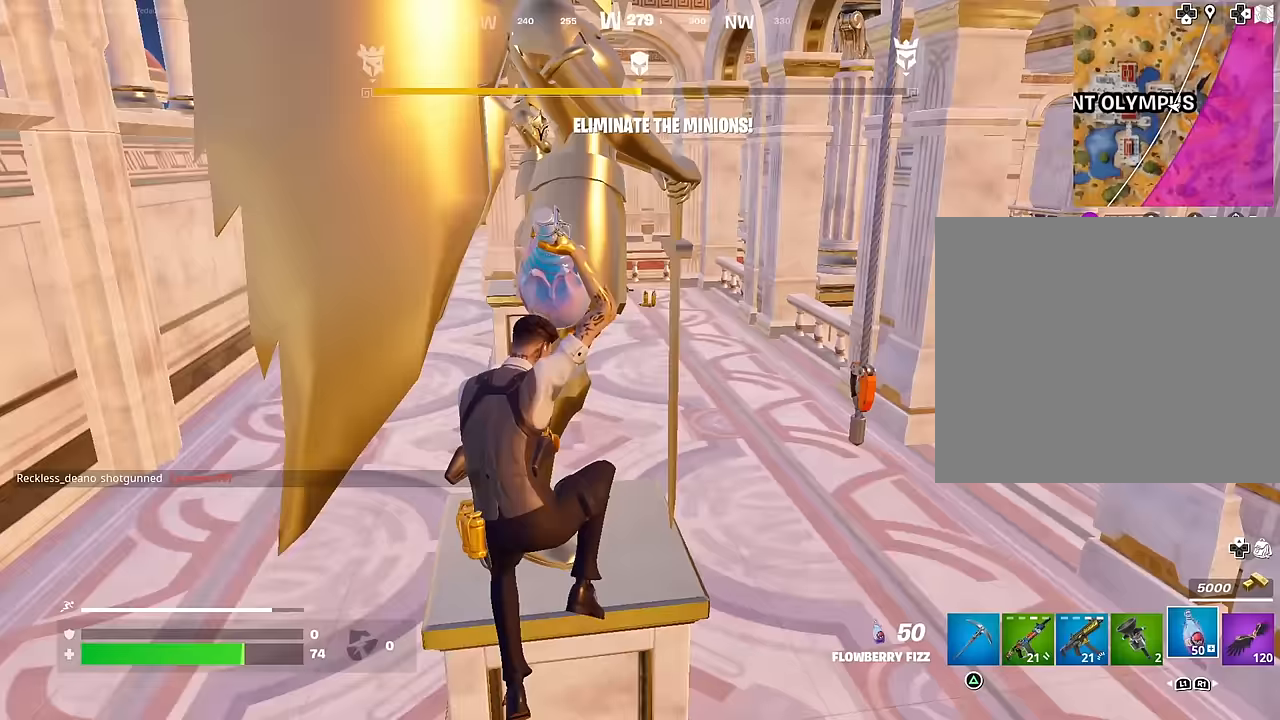
{"buttons": ["R2"], "left_stick": "up-left", "right_stick": "center", "events": [[183, "right_stick", "center"]]}
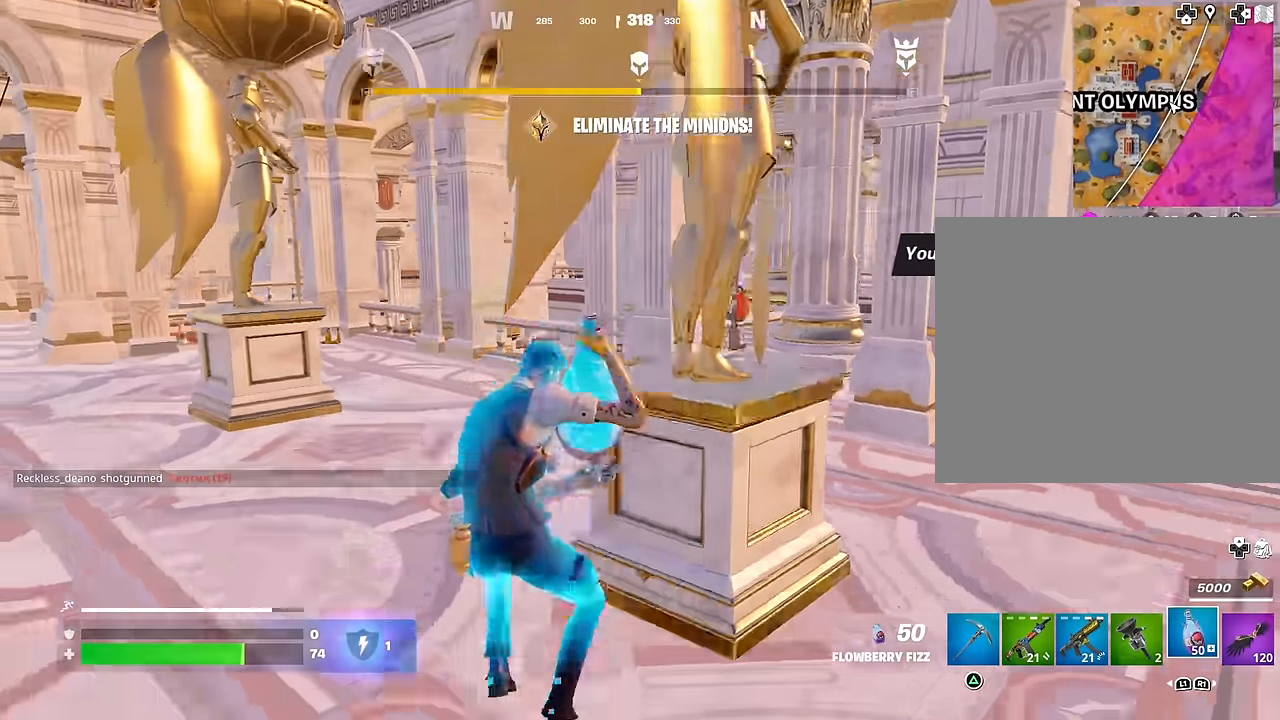
{"buttons": ["R2"], "left_stick": "up-left", "right_stick": "center", "events": []}
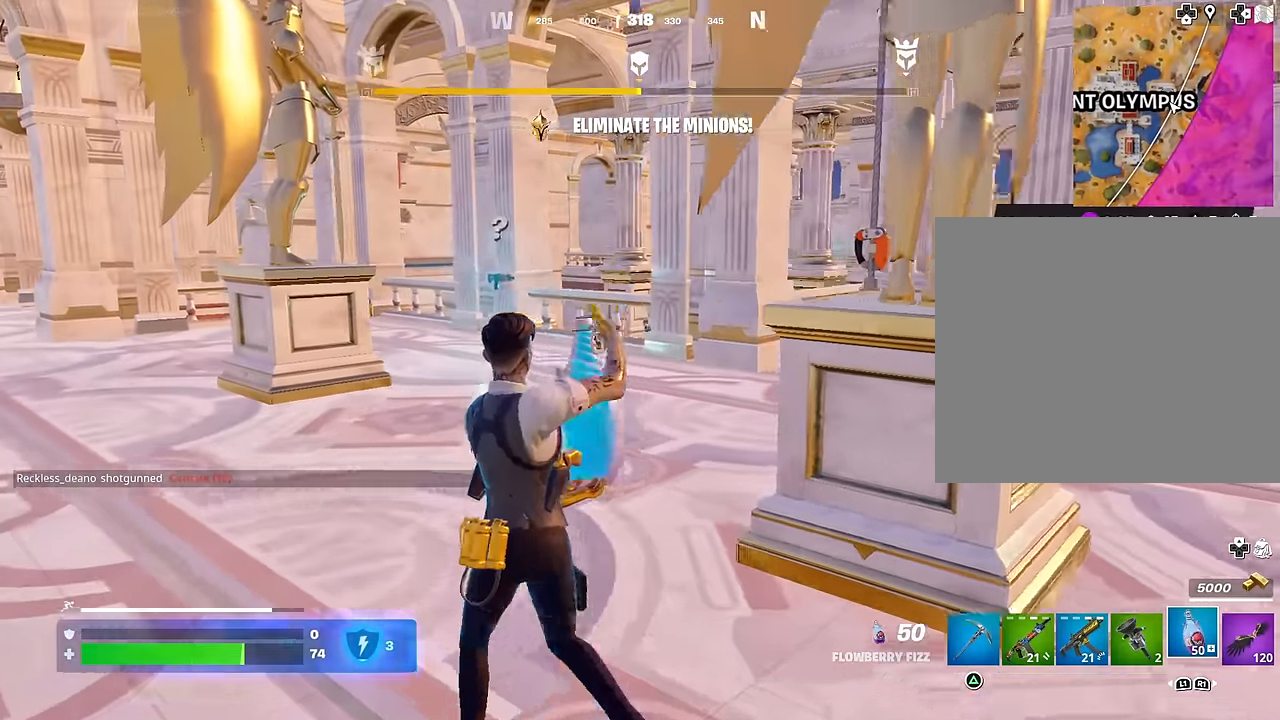
{"buttons": ["R2"], "left_stick": "up-left", "right_stick": "center", "events": [[133, "CROSS", "down"], [200, "CROSS", "up"]]}